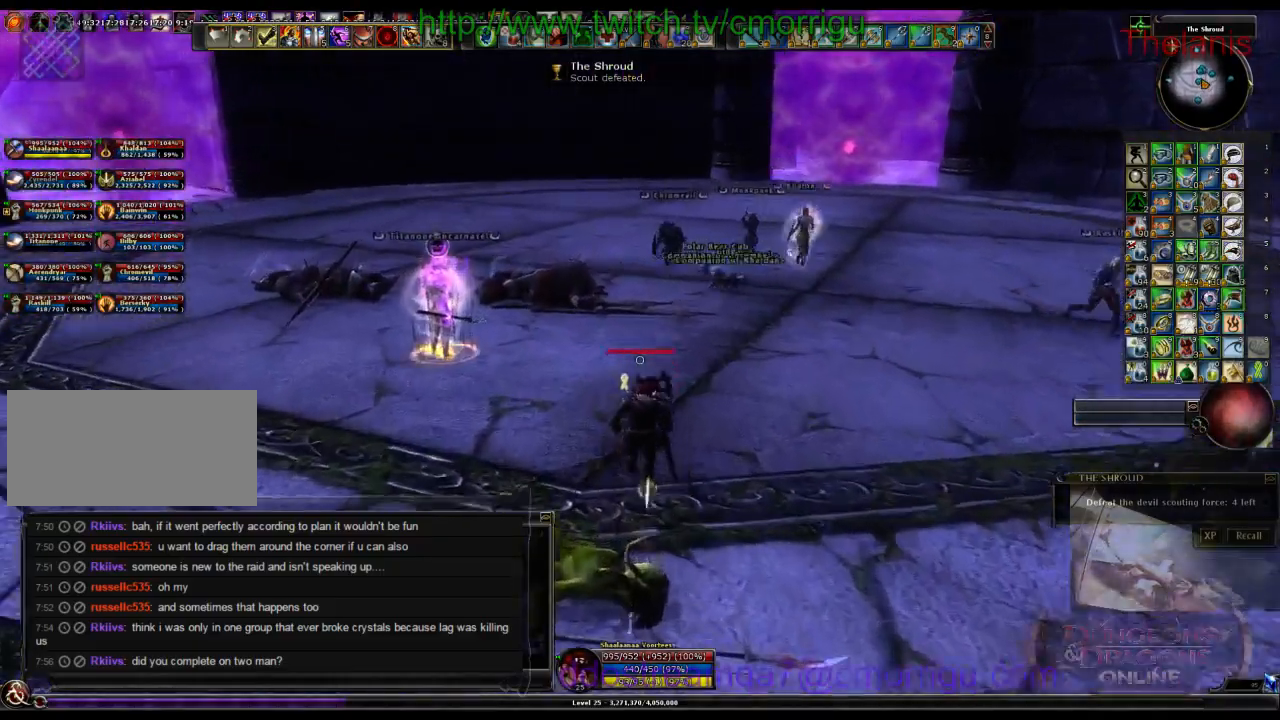
Gameplay with keyboard; each line is a JSON object with the keys held at the frame after it. "events" lists presses ("down") and releases ("up") of ".", "/", "0", "1", "2", "3", "4", "5", "6", "7", "8", "9", "a", "b", "backslash", "backspace", "c", "caps_lock", "comma", "ctrl_l", "ctrl_r", "d", "e", "equals", "escape", "f", "f1", "f10", "f11", "f12", "f2", "f3", "f4", "f5", "f6", "f7", "f8", "f9", "g", "h", "i", "j", "k", "l", "lbracket", "m", "minus", "n", "o", "p", "q", "quote", "r", "rbracket", "return", "s", "semicolon", "shift_l", "shift_r", "space", "t", "tab", "tilde", "u", "v", "w", "x", "y" and "z" between this image and that frame as [ms after this image, input, new state], when the widget could be followed in between. No other keys are recorded. Mouse input is not recorded.
{"keys": ["a"], "events": [[167, "a", "down"], [200, "w", "up"]]}
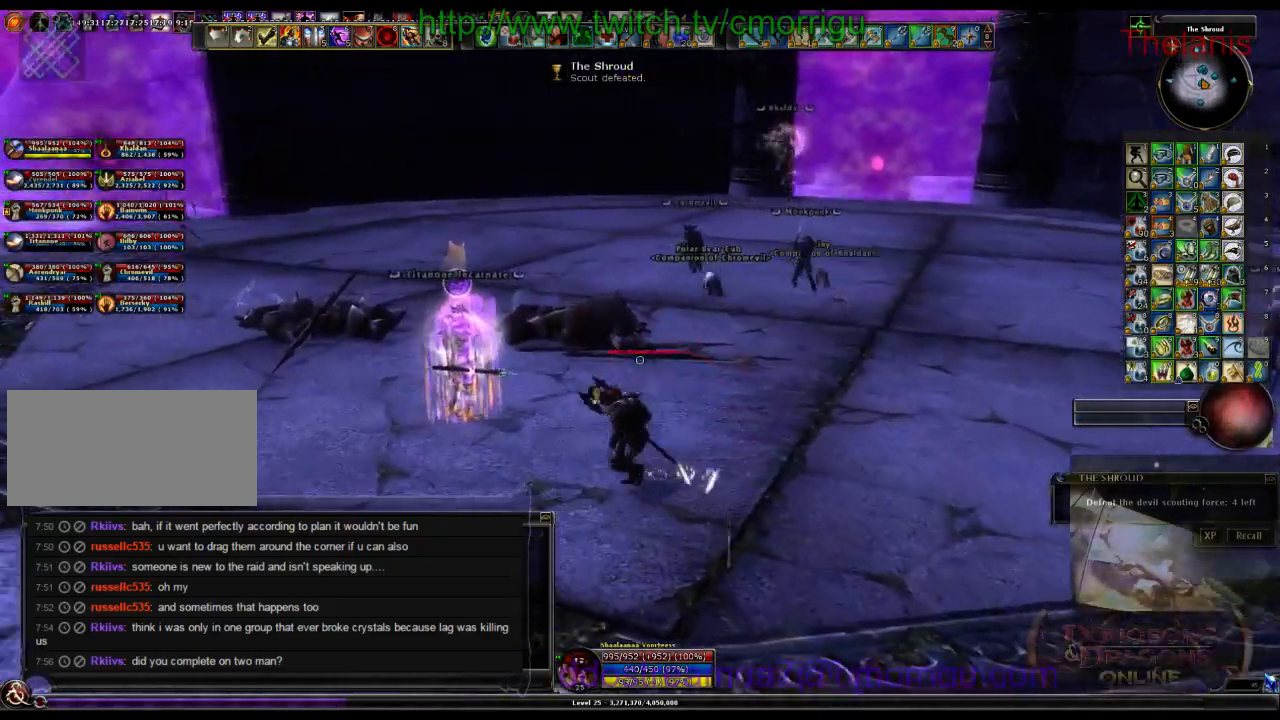
{"keys": ["a"], "events": []}
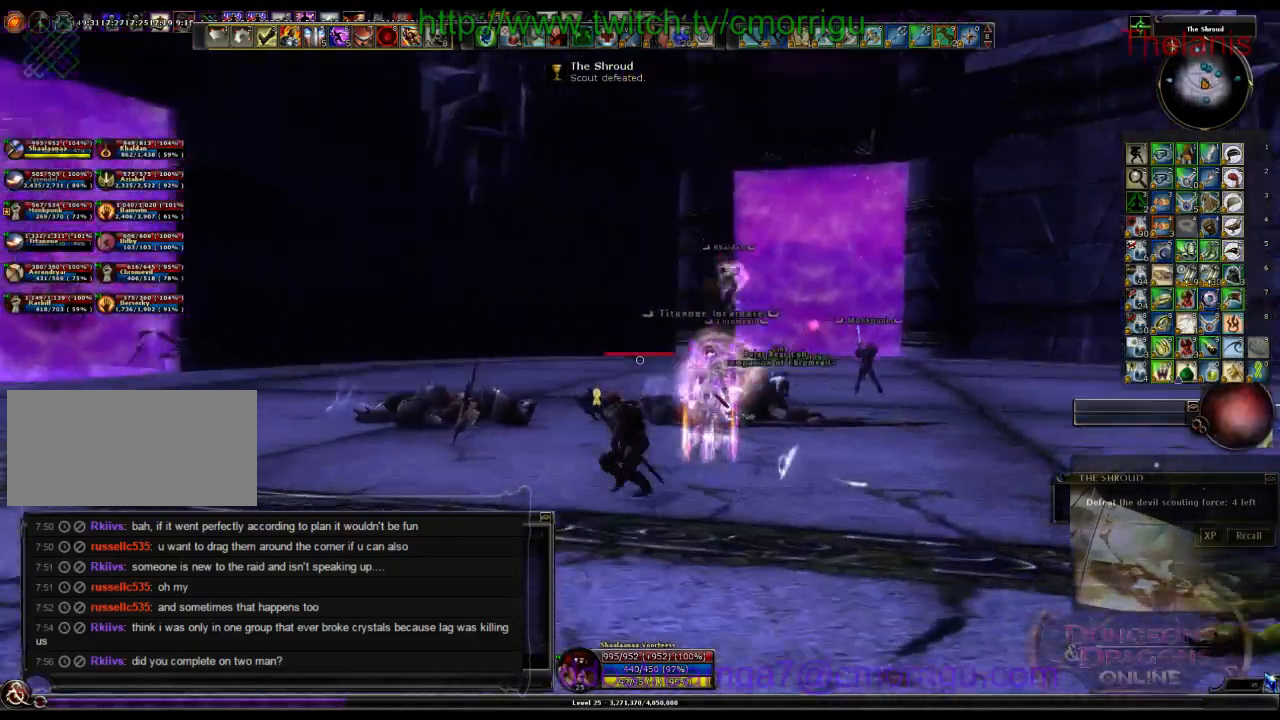
{"keys": [], "events": [[33, "a", "up"]]}
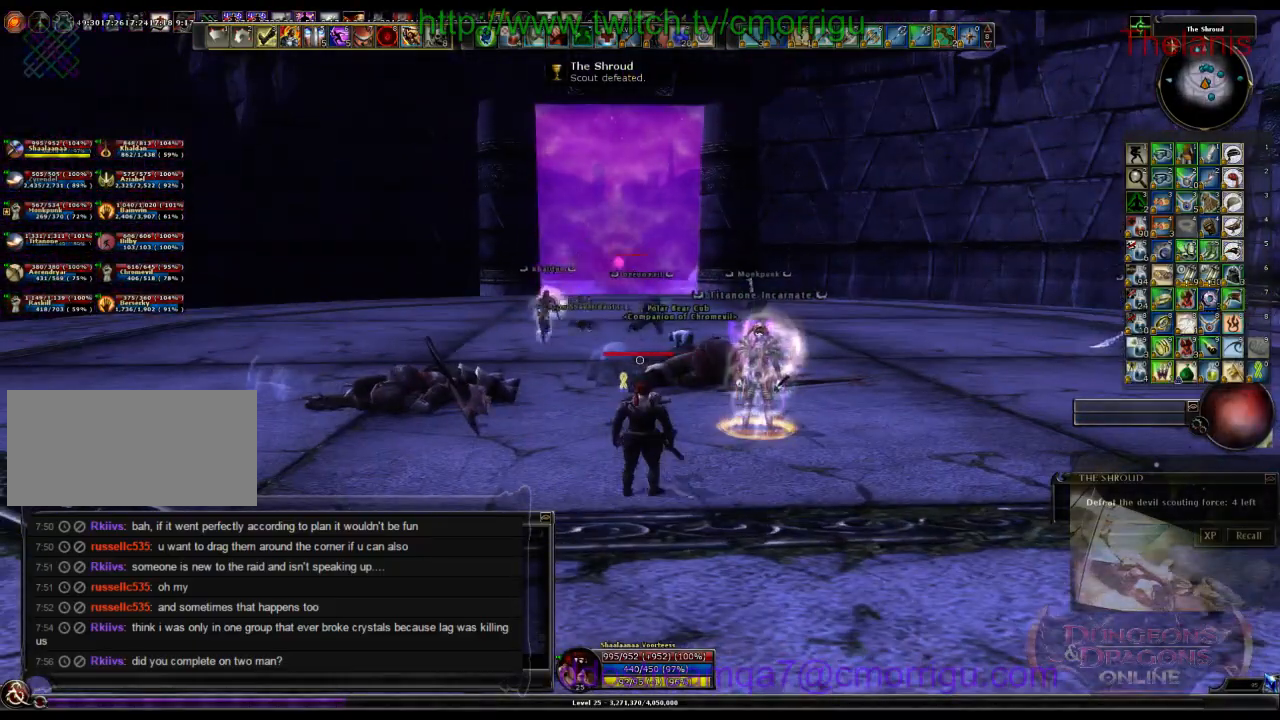
{"keys": [], "events": []}
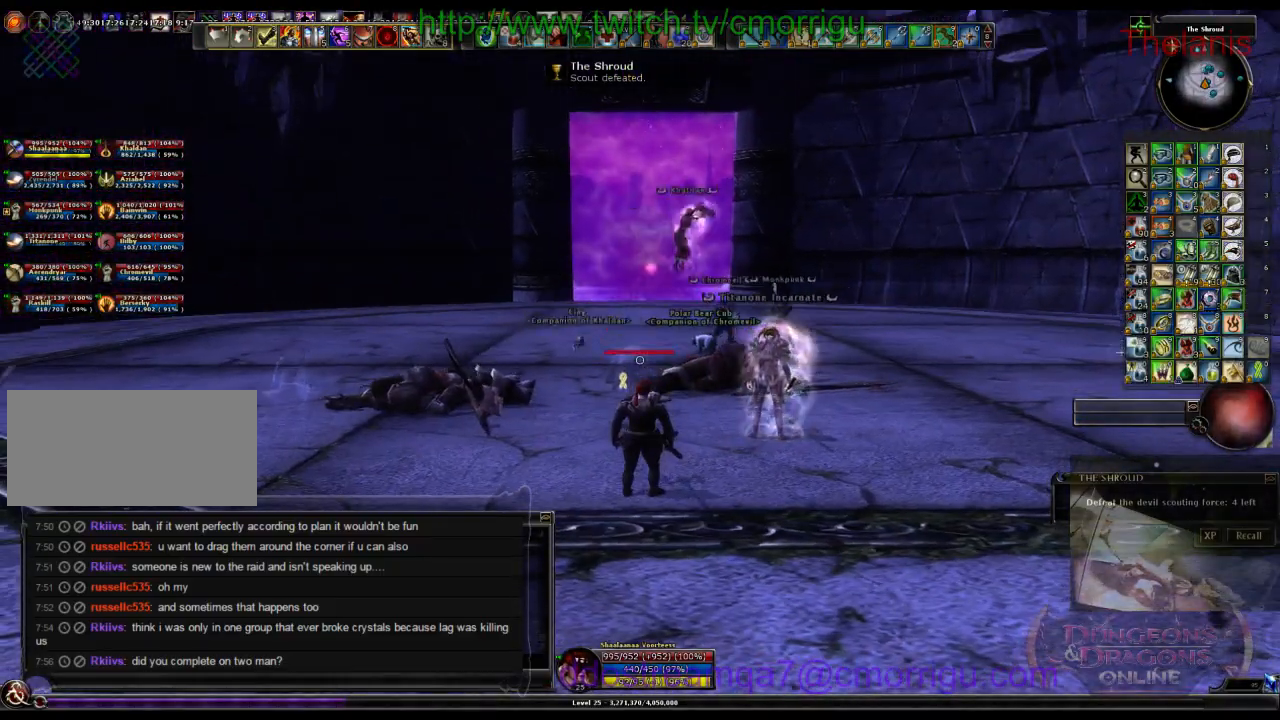
{"keys": [], "events": []}
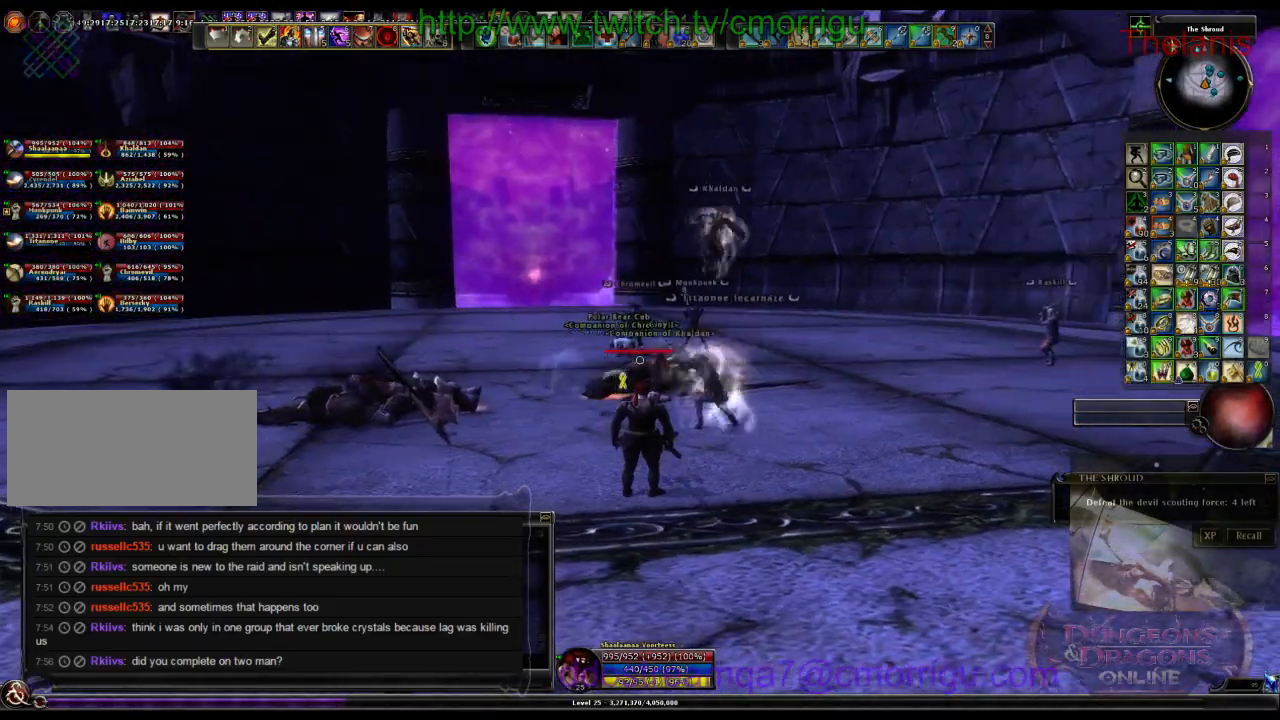
{"keys": ["w"], "events": [[233, "w", "down"]]}
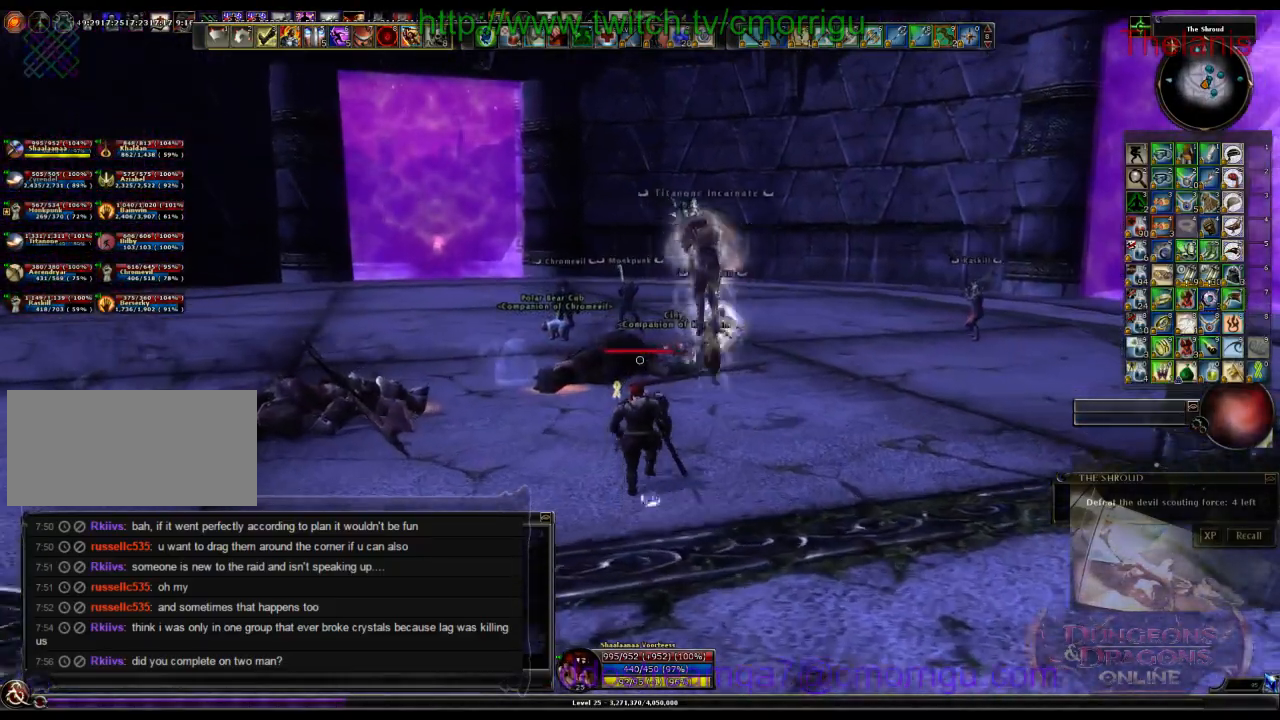
{"keys": [], "events": [[133, "w", "up"]]}
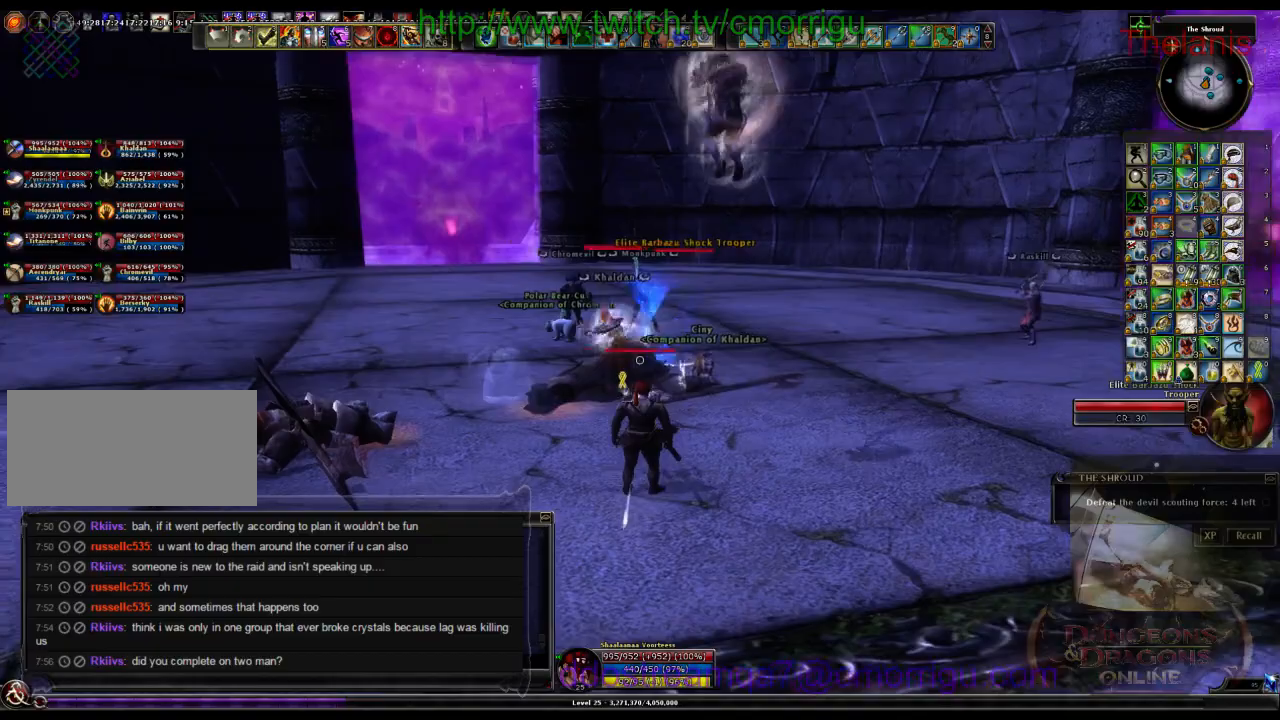
{"keys": [], "events": []}
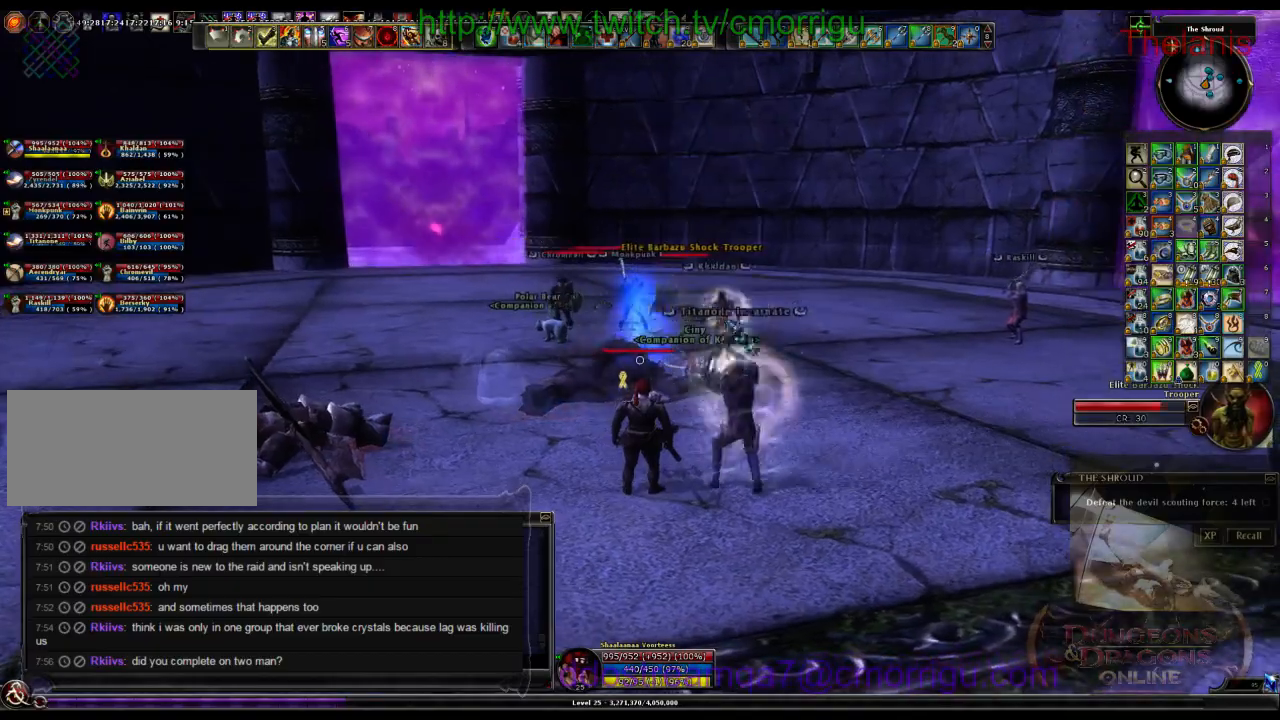
{"keys": [], "events": []}
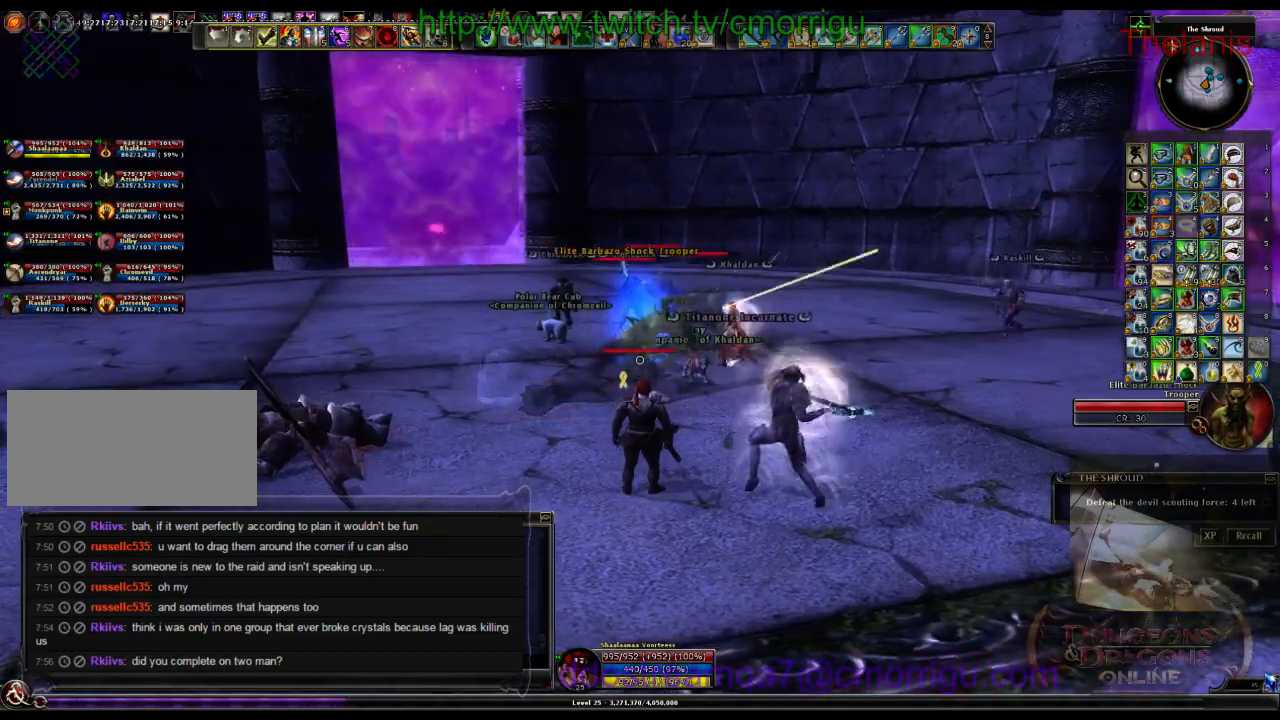
{"keys": [], "events": []}
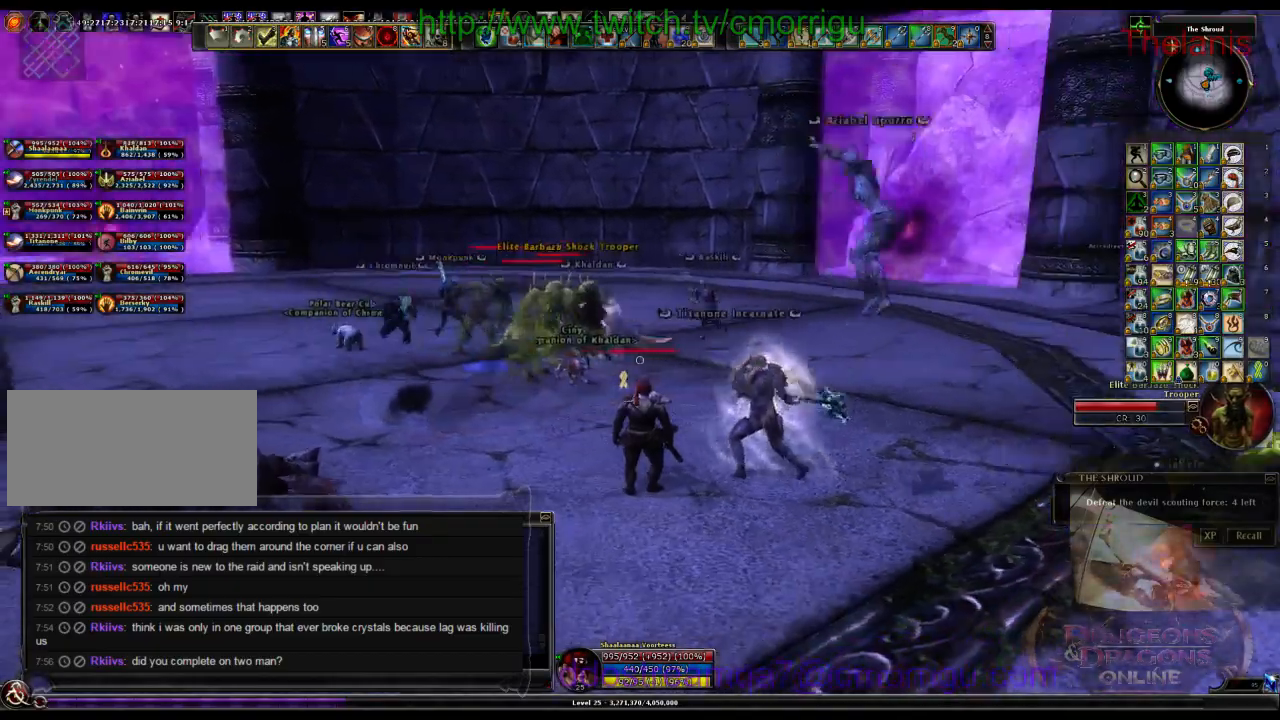
{"keys": [], "events": []}
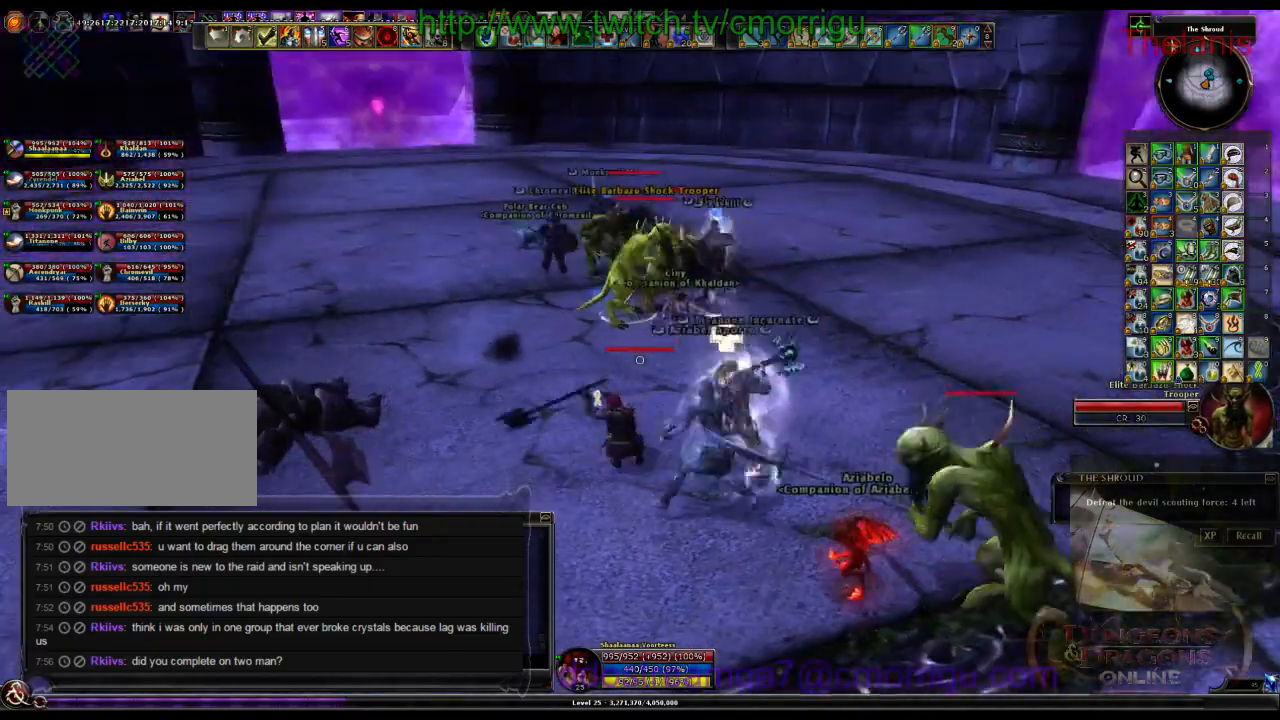
{"keys": ["a", "w"], "events": [[167, "w", "down"], [233, "a", "down"]]}
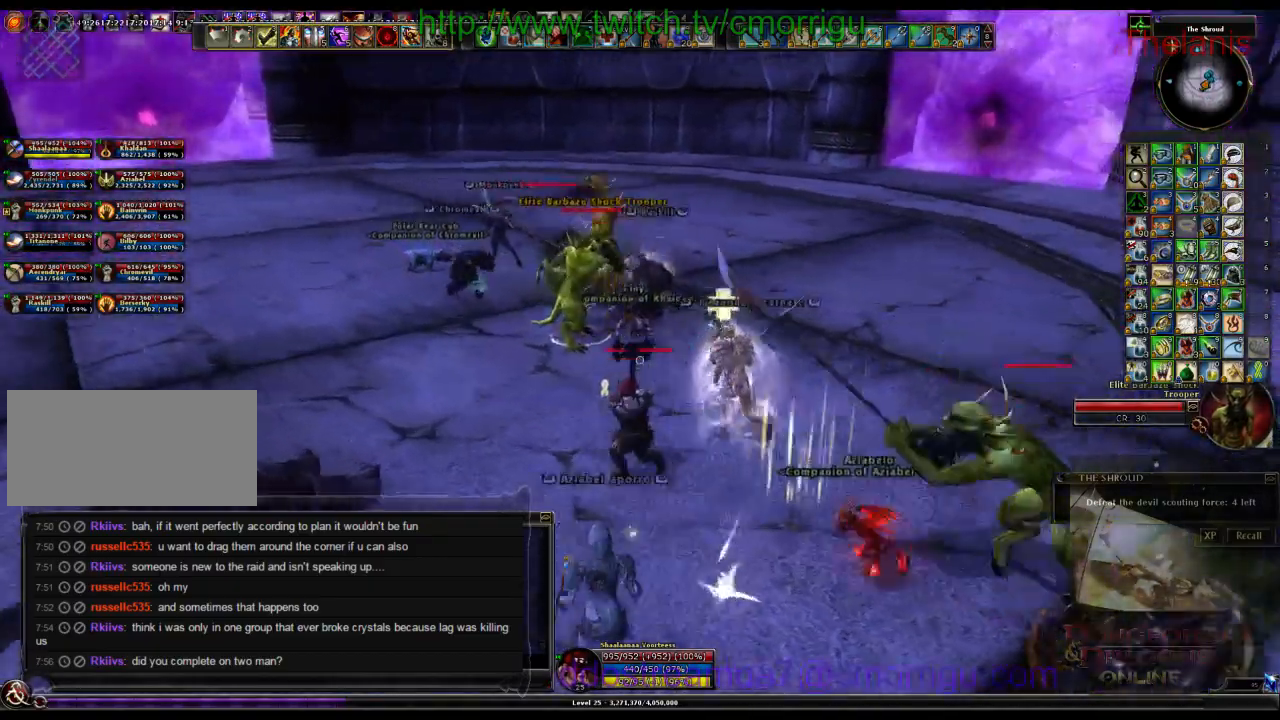
{"keys": ["1", "w"], "events": [[333, "1", "down"], [400, "a", "up"]]}
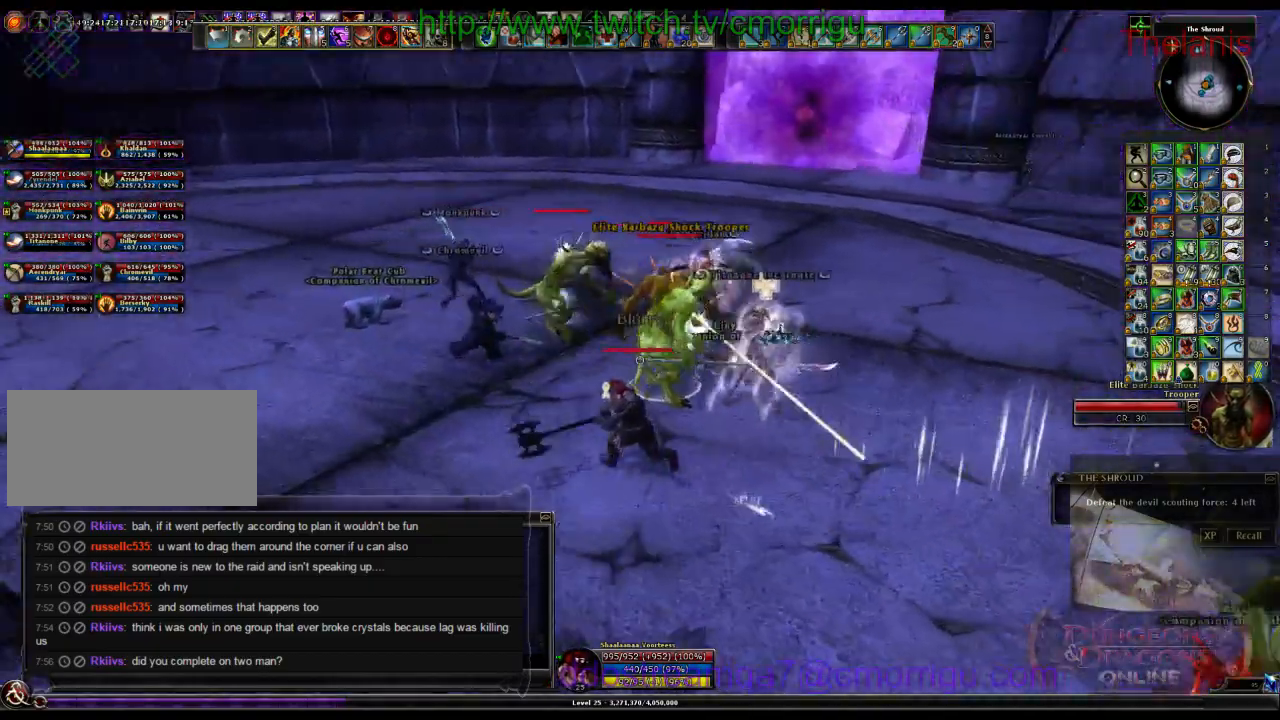
{"keys": [], "events": [[33, "1", "up"], [133, "w", "up"], [367, "2", "down"], [500, "2", "up"]]}
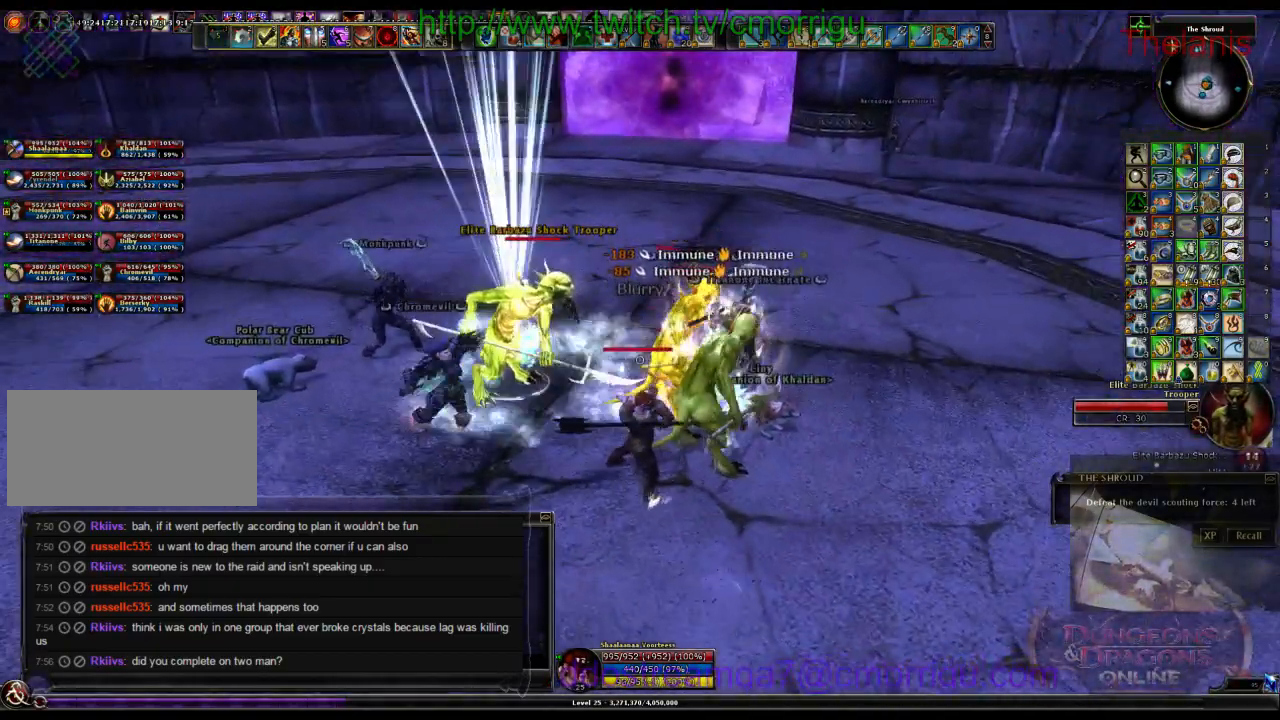
{"keys": [], "events": []}
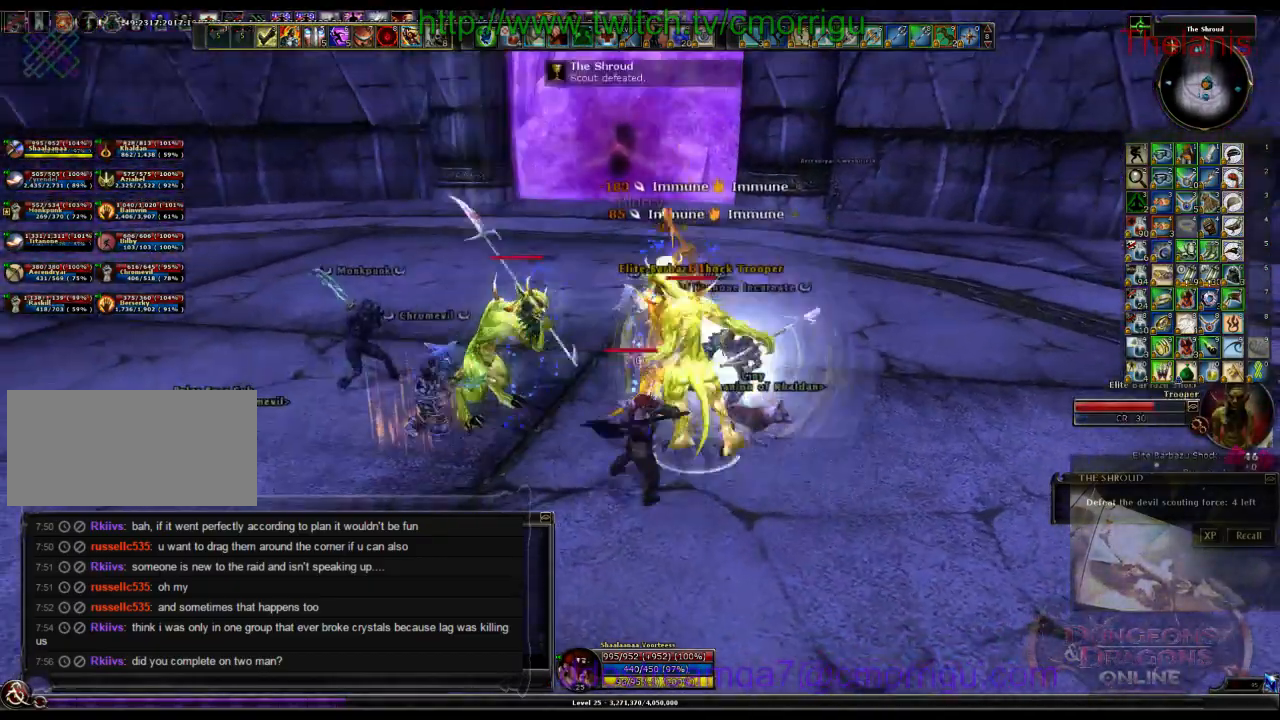
{"keys": [], "events": []}
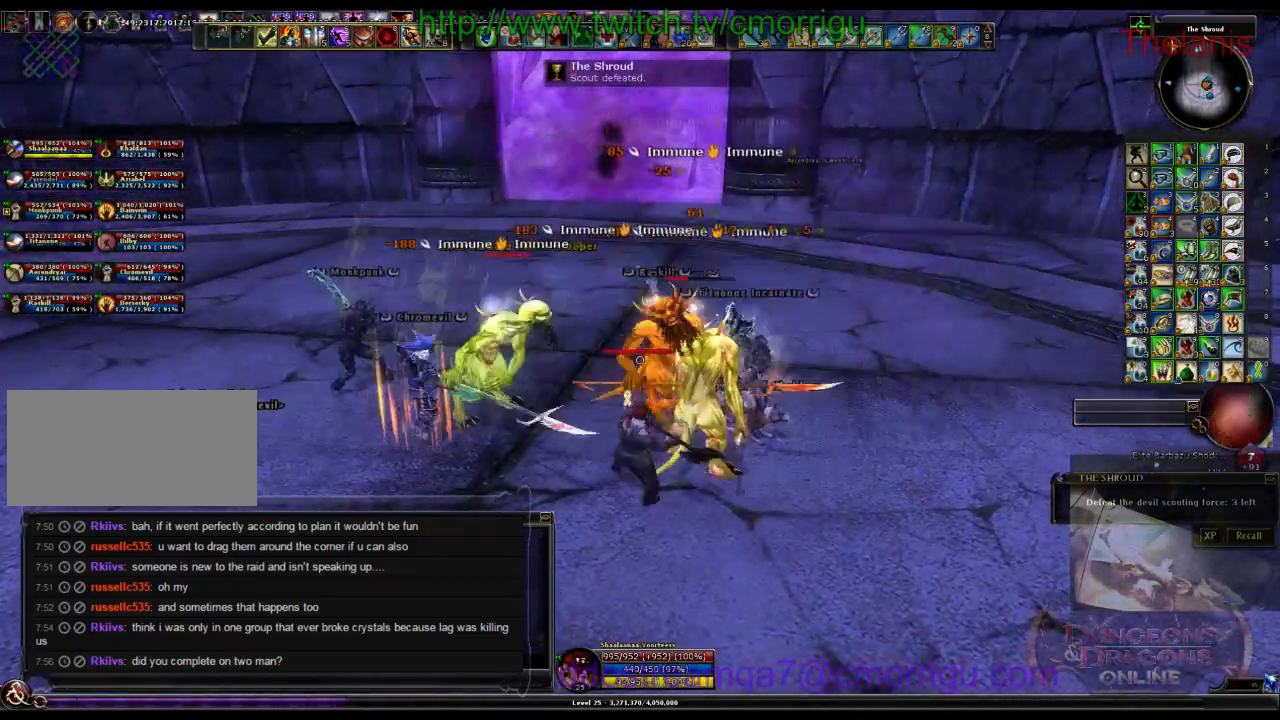
{"keys": [], "events": []}
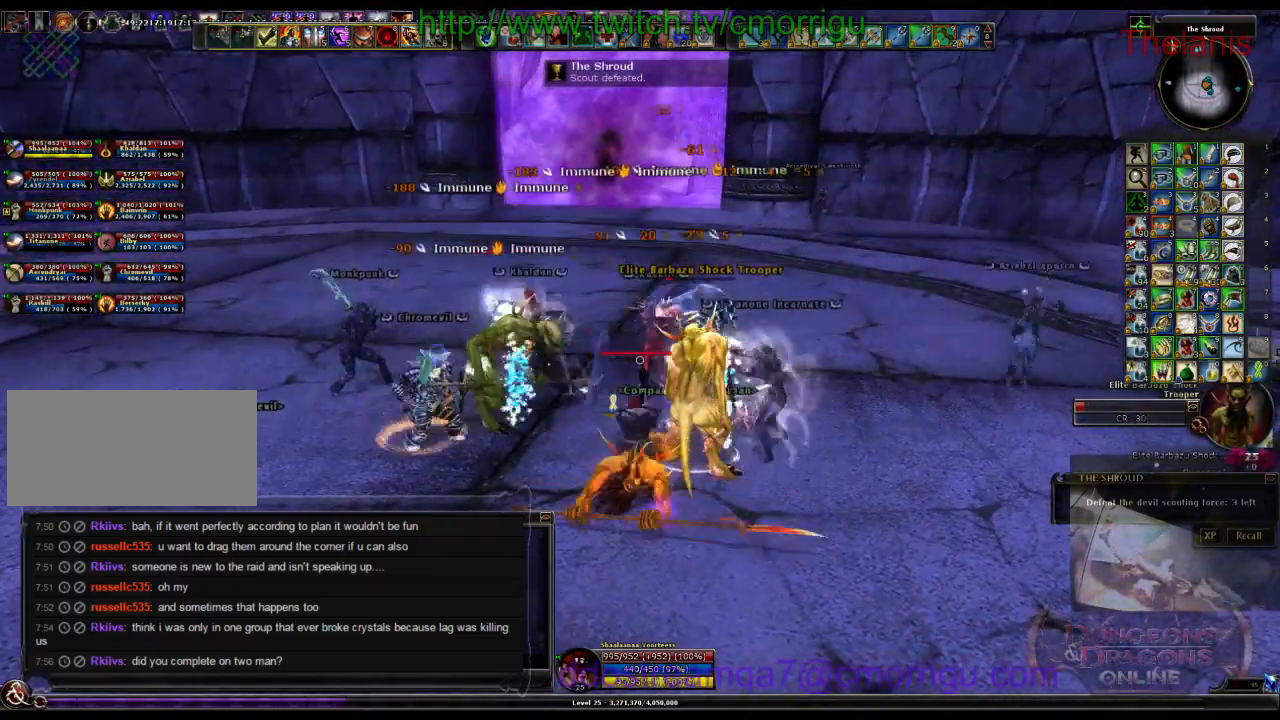
{"keys": [], "events": []}
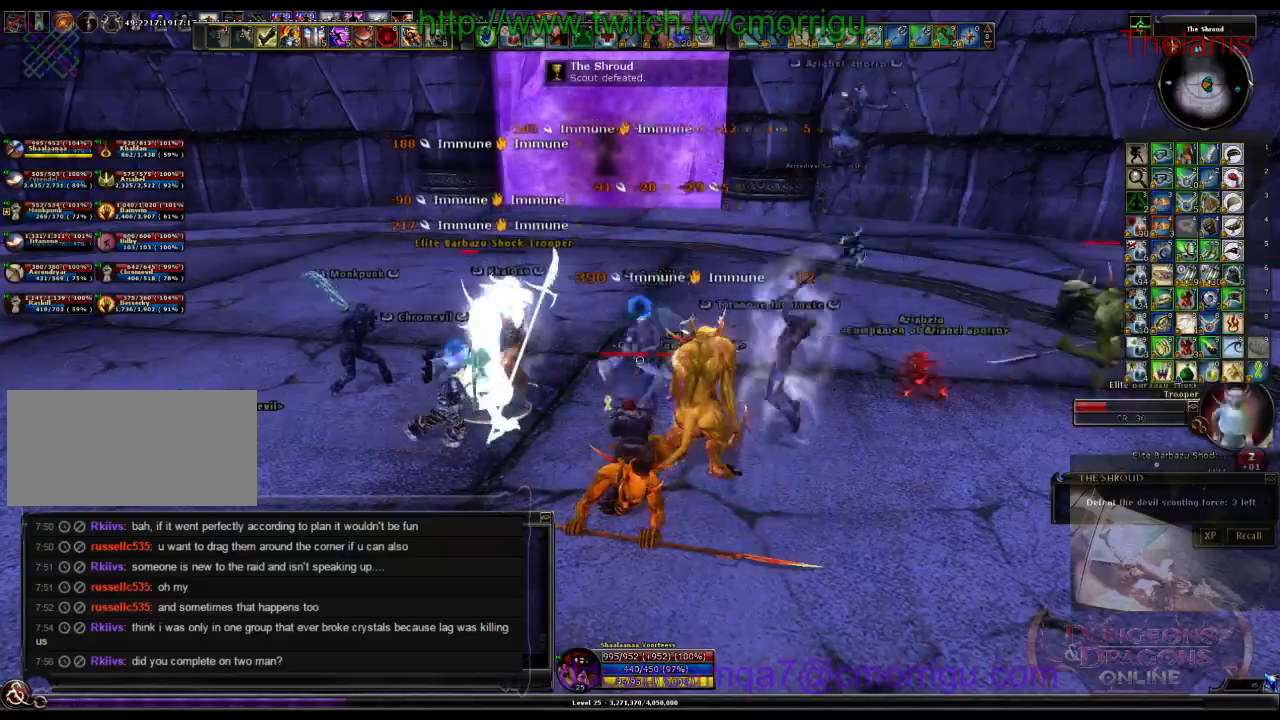
{"keys": ["a"], "events": [[67, "a", "down"]]}
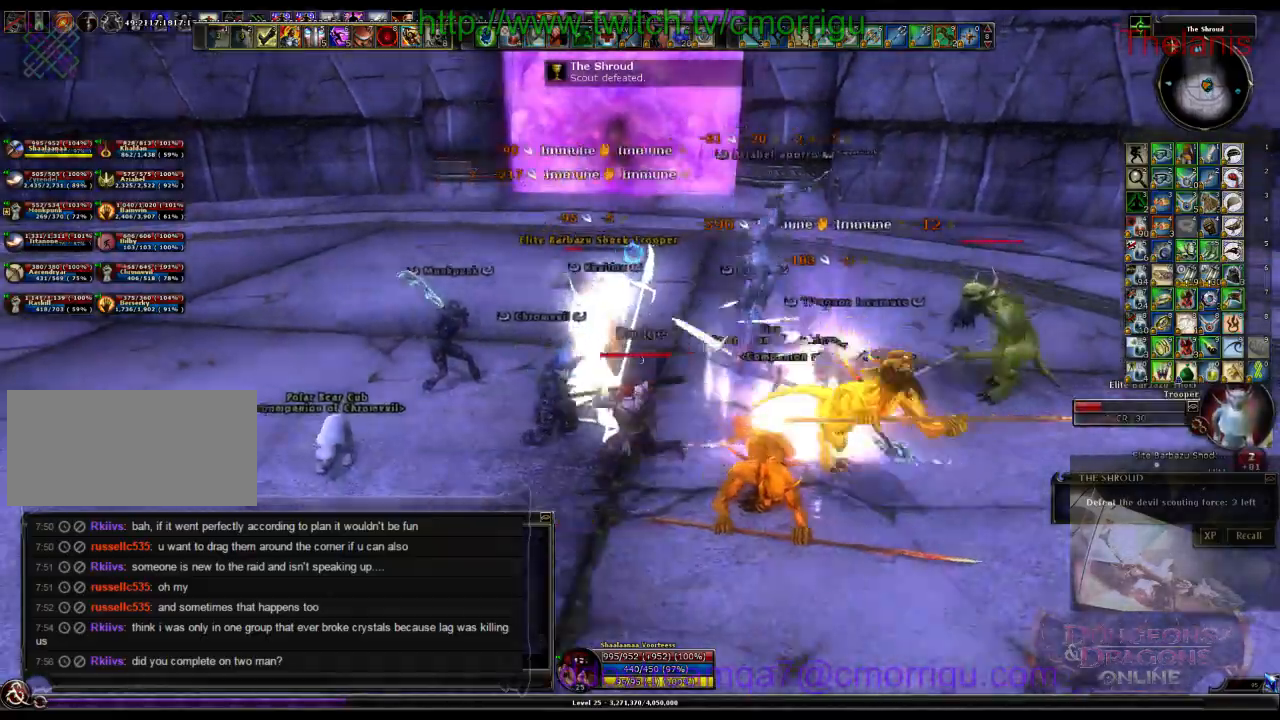
{"keys": [], "events": [[33, "a", "up"]]}
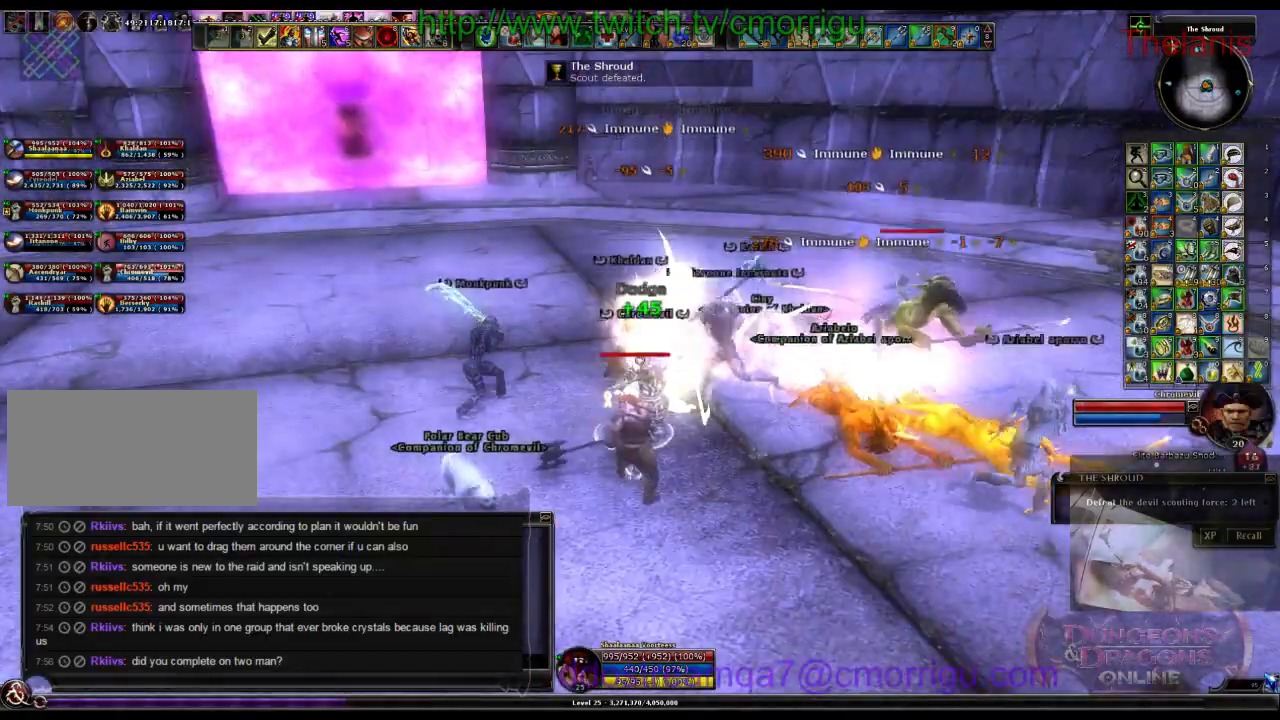
{"keys": ["d", "w"], "events": [[400, "d", "down"], [500, "w", "down"]]}
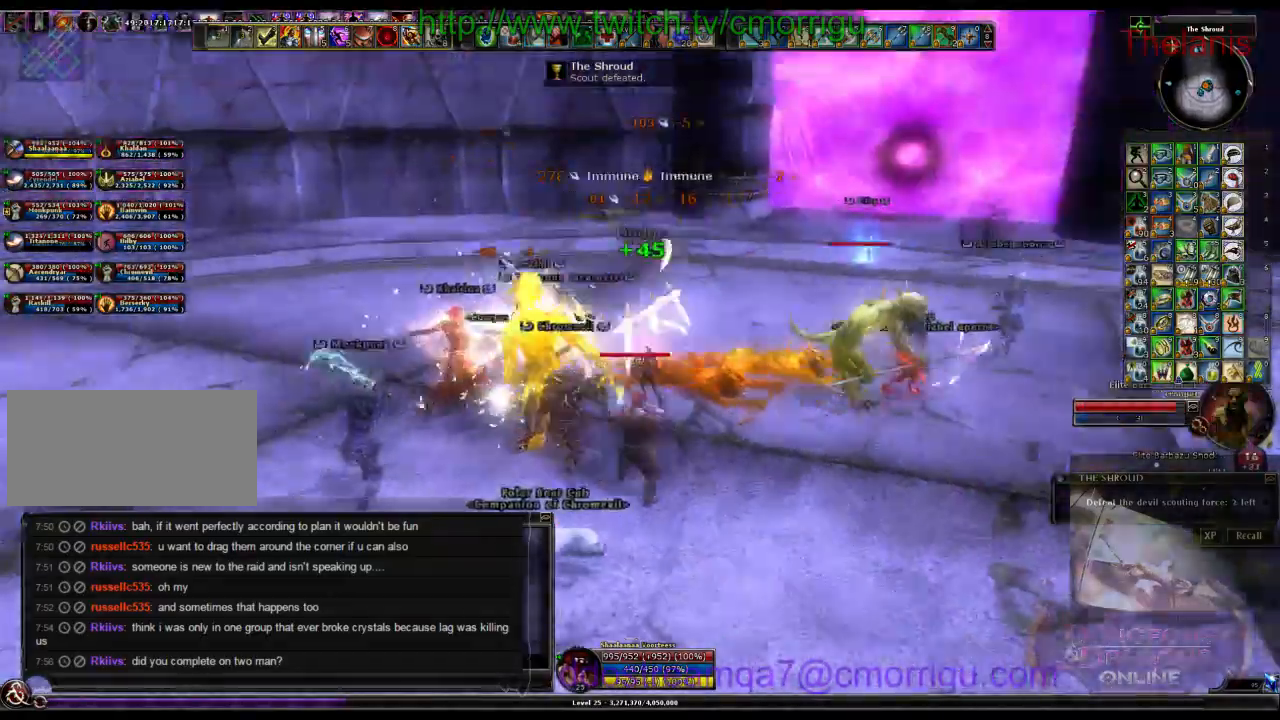
{"keys": ["d", "w"], "events": []}
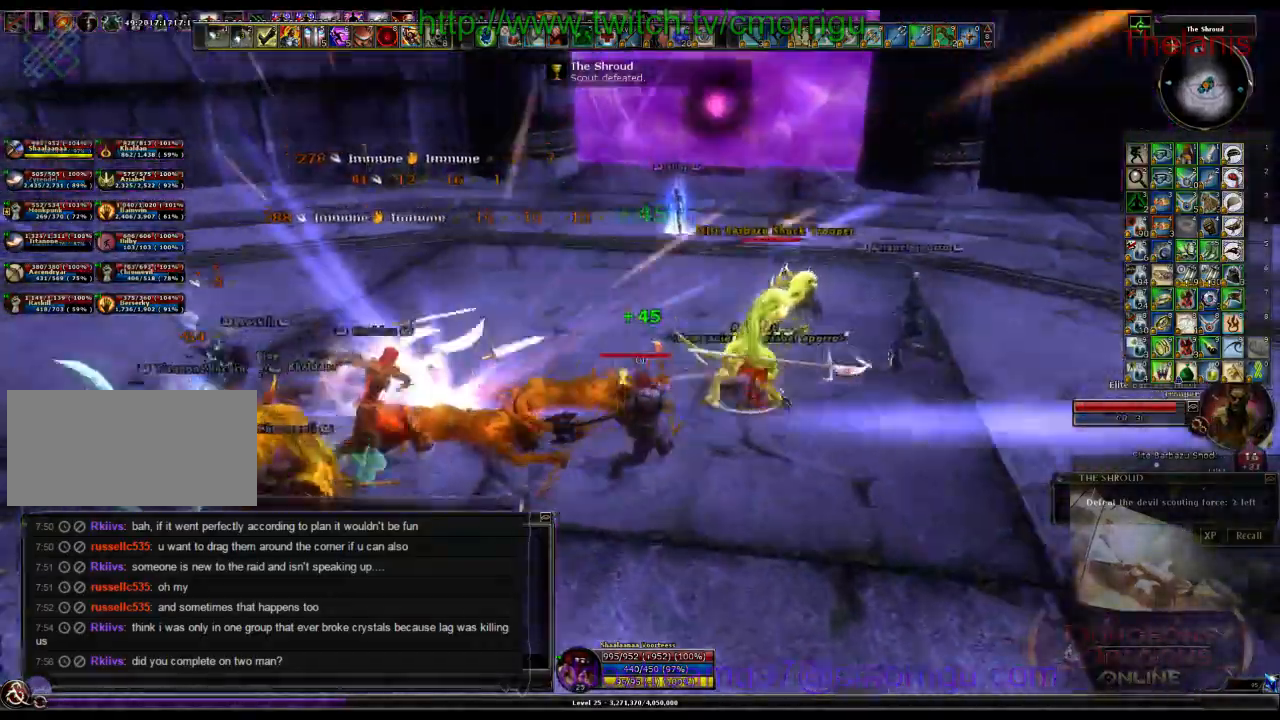
{"keys": ["d"]}
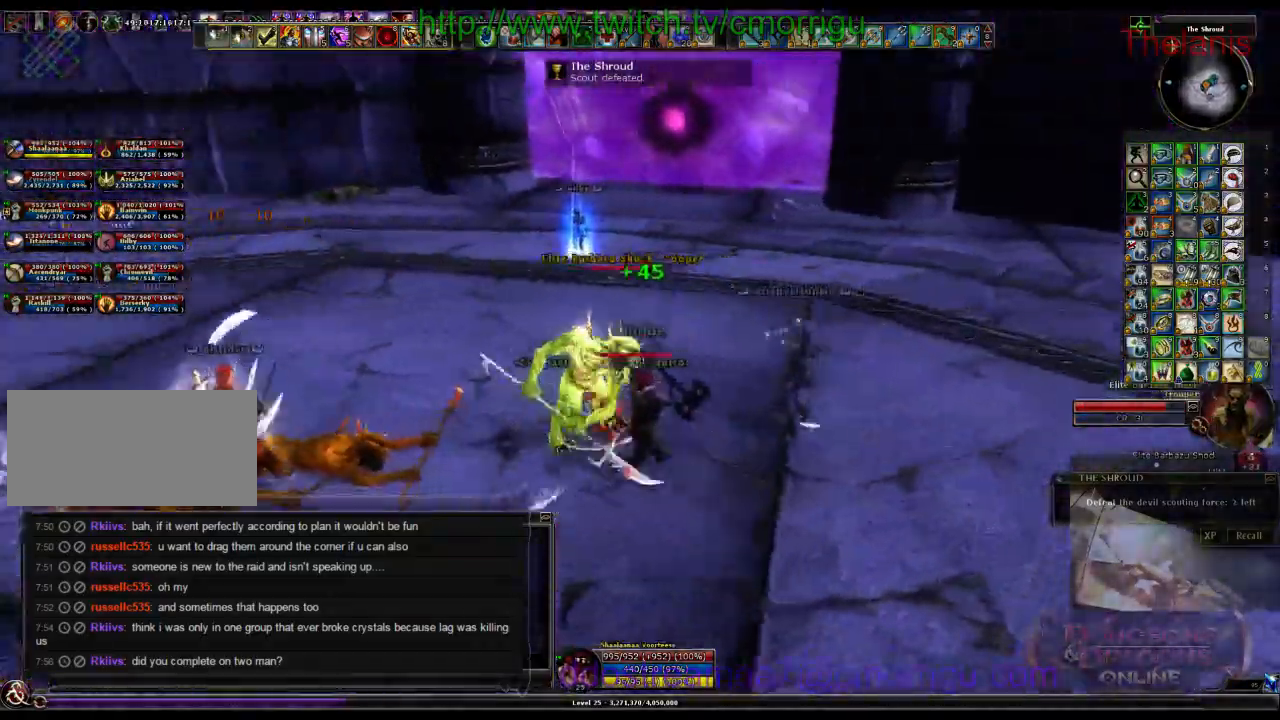
{"keys": ["d"], "events": [[400, "d", "up"], [467, "d", "down"]]}
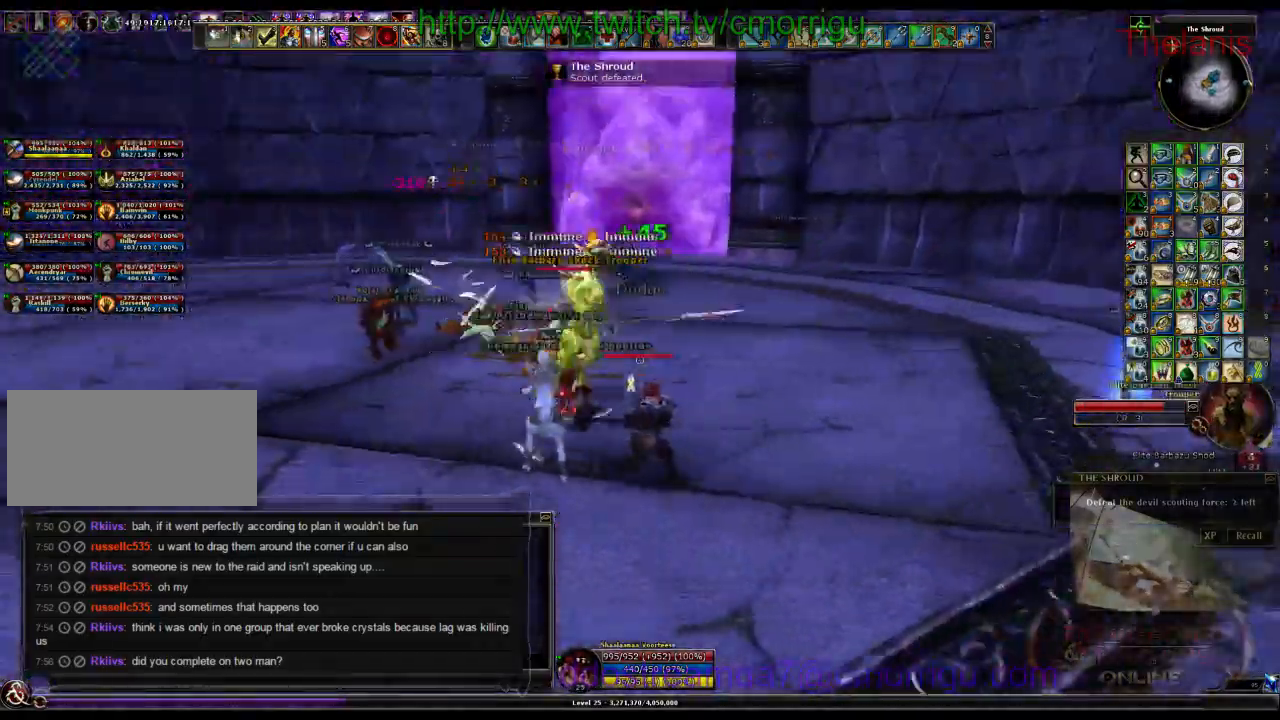
{"keys": ["d"], "events": [[267, "w", "down"], [500, "w", "up"]]}
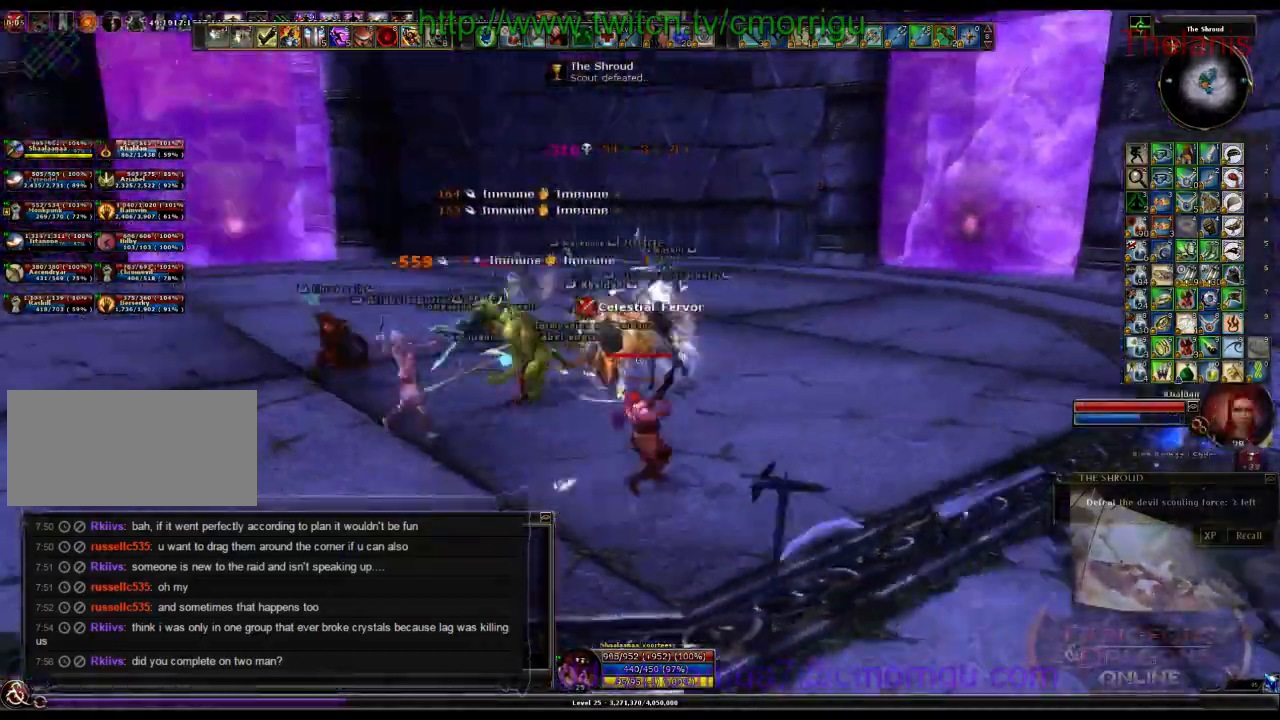
{"keys": ["1", "a"], "events": [[33, "d", "up"], [433, "a", "down"], [467, "1", "down"]]}